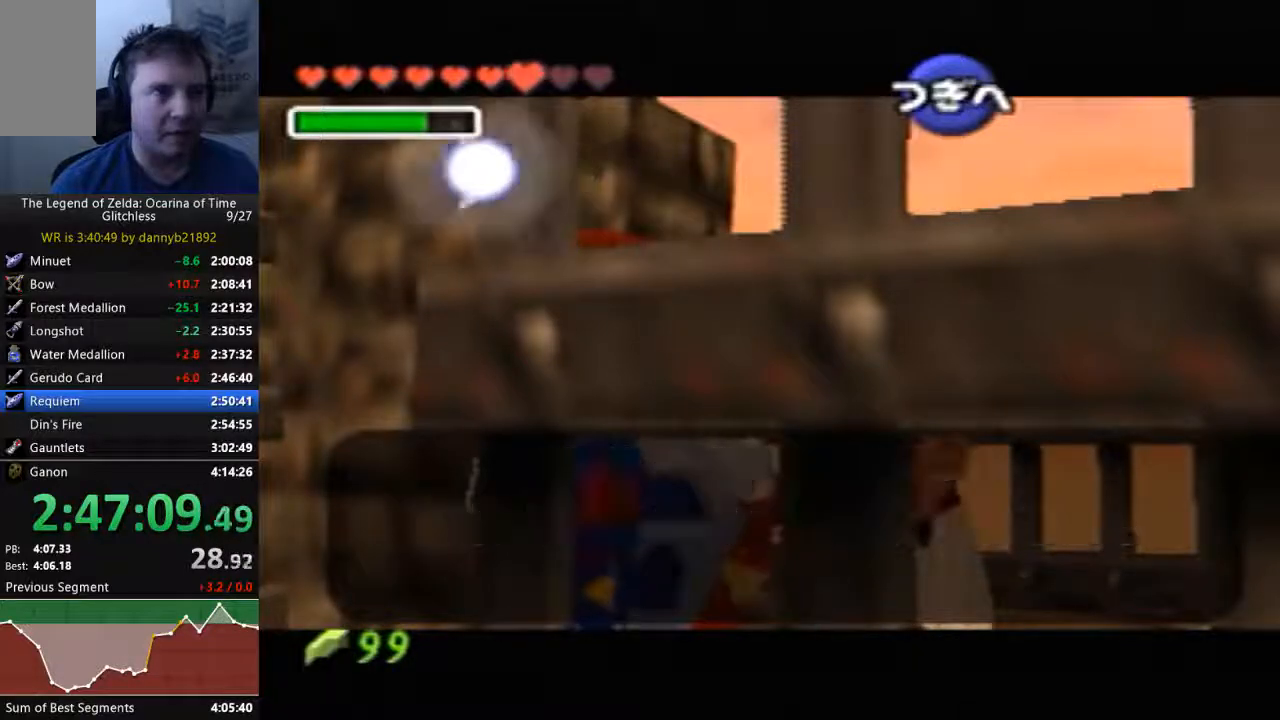
Gameplay with a controller (Nintendo layout); each line is a JSON object with the inputs held at the frame after it (dt_ms = milliseconds from this image to that frame). "events" lists button and stick changes between this image and that frame as [ms after this image, input, new state], when the widget could be followed in between. Not read: L3 R3 START Z.
{"dt_ms": 500, "buttons": ["B"], "left_stick": "center", "events": [[100, "B", "down"], [133, "A", "up"], [200, "B", "up"], [233, "A", "down"], [300, "B", "down"], [333, "A", "up"], [367, "B", "up"], [433, "A", "down"], [500, "A", "up"], [500, "B", "down"]]}
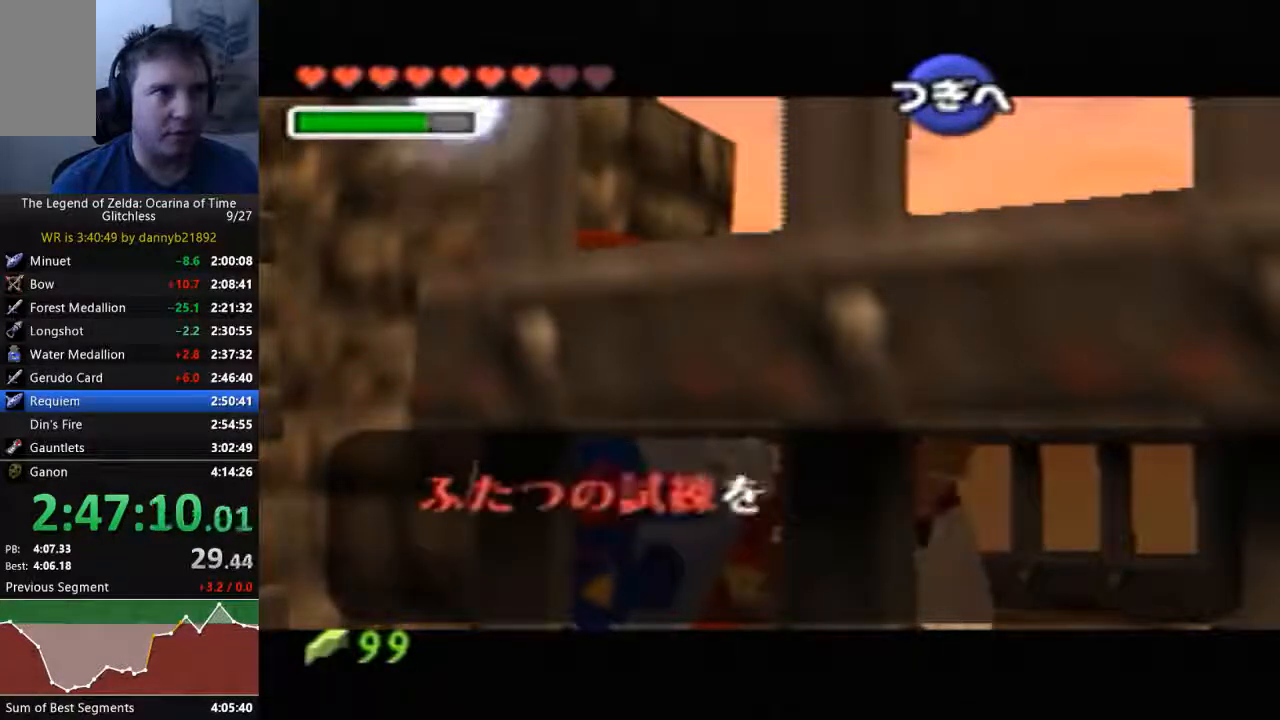
{"dt_ms": 500, "buttons": ["A"], "left_stick": "center", "events": [[67, "B", "up"], [100, "A", "down"], [200, "A", "up"], [200, "B", "down"], [300, "A", "down"], [300, "B", "up"], [400, "A", "up"], [467, "A", "down"]]}
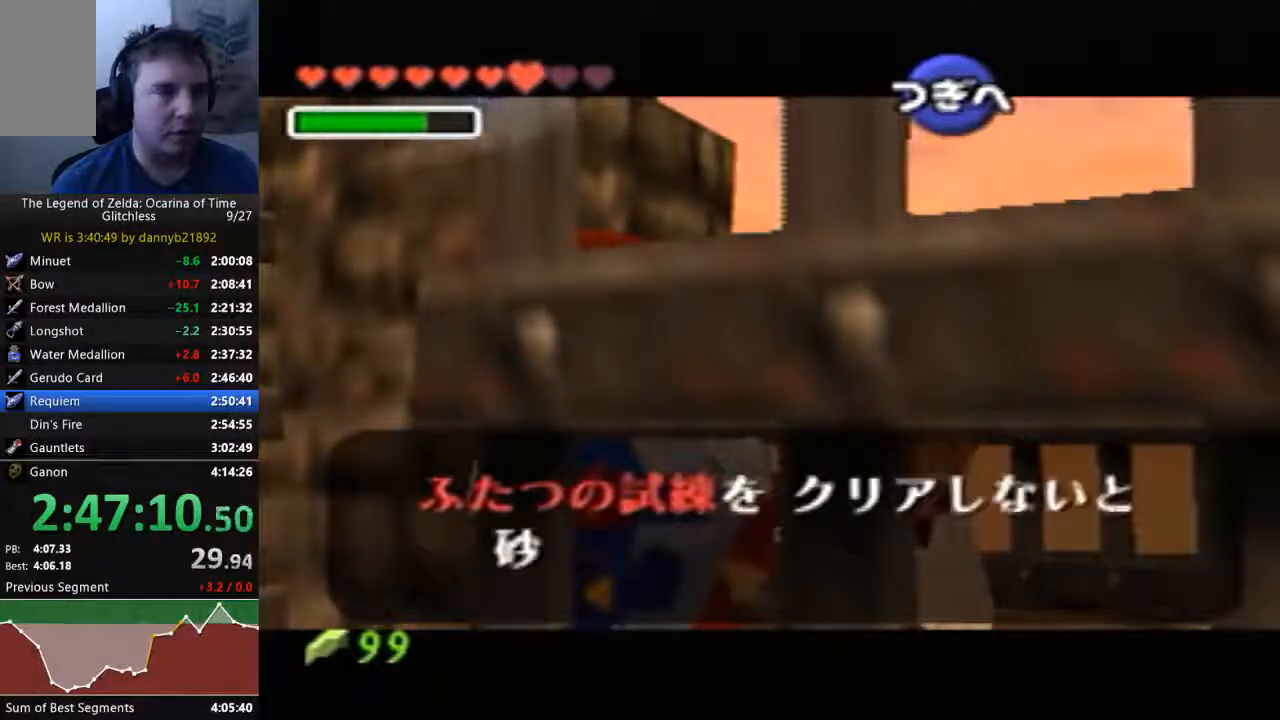
{"dt_ms": 500, "buttons": ["B"], "left_stick": "center", "events": [[67, "A", "up"], [67, "B", "down"], [167, "A", "down"], [167, "B", "up"], [267, "A", "up"], [267, "B", "down"], [333, "B", "up"], [400, "A", "down"], [433, "B", "down"], [467, "A", "up"]]}
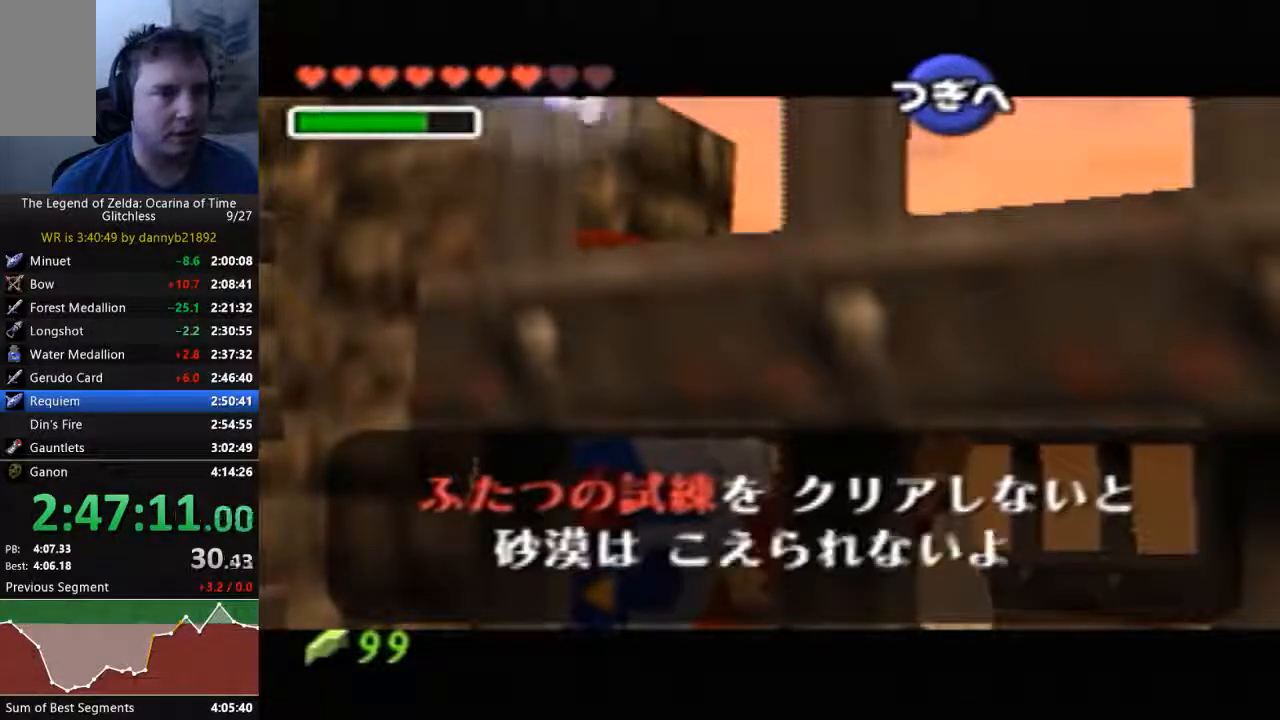
{"dt_ms": 500, "buttons": ["A", "B"], "left_stick": "center", "events": [[33, "B", "up"], [67, "A", "down"], [133, "A", "up"], [133, "B", "down"], [233, "B", "up"], [267, "A", "down"], [333, "B", "down"], [367, "A", "up"], [433, "A", "down"], [433, "B", "up"], [500, "B", "down"]]}
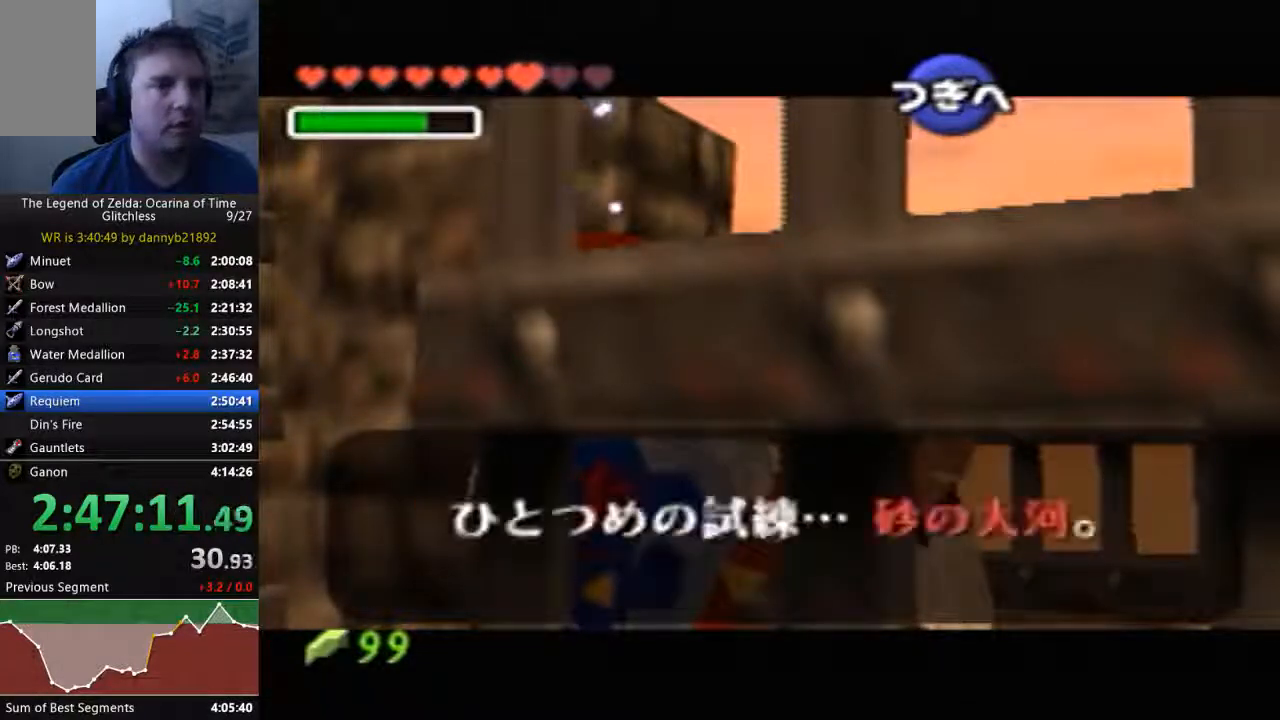
{"dt_ms": 500, "buttons": [], "left_stick": "center", "events": [[33, "A", "up"], [133, "A", "down"], [133, "B", "up"], [233, "A", "up"], [233, "B", "down"], [300, "B", "up"], [333, "A", "down"], [433, "A", "up"]]}
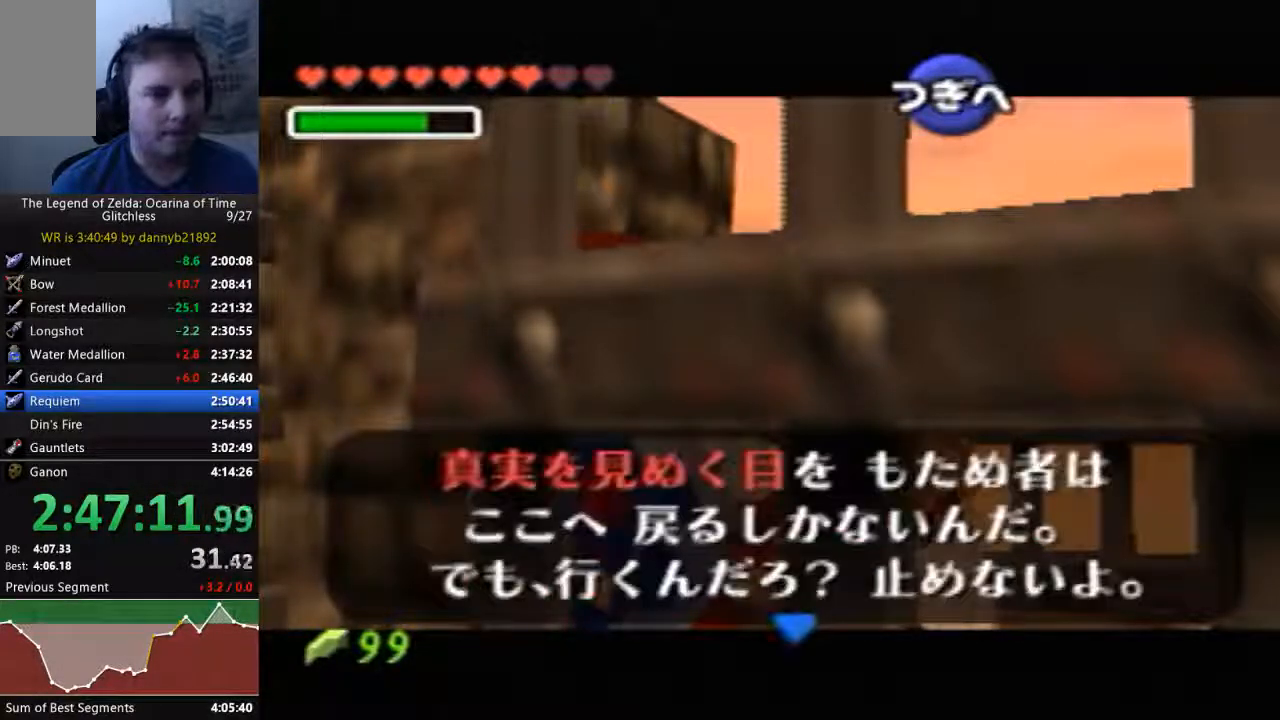
{"dt_ms": 500, "buttons": ["B"], "left_stick": "center", "events": [[267, "B", "down"], [400, "B", "up"], [433, "A", "down"], [500, "A", "up"], [500, "B", "down"]]}
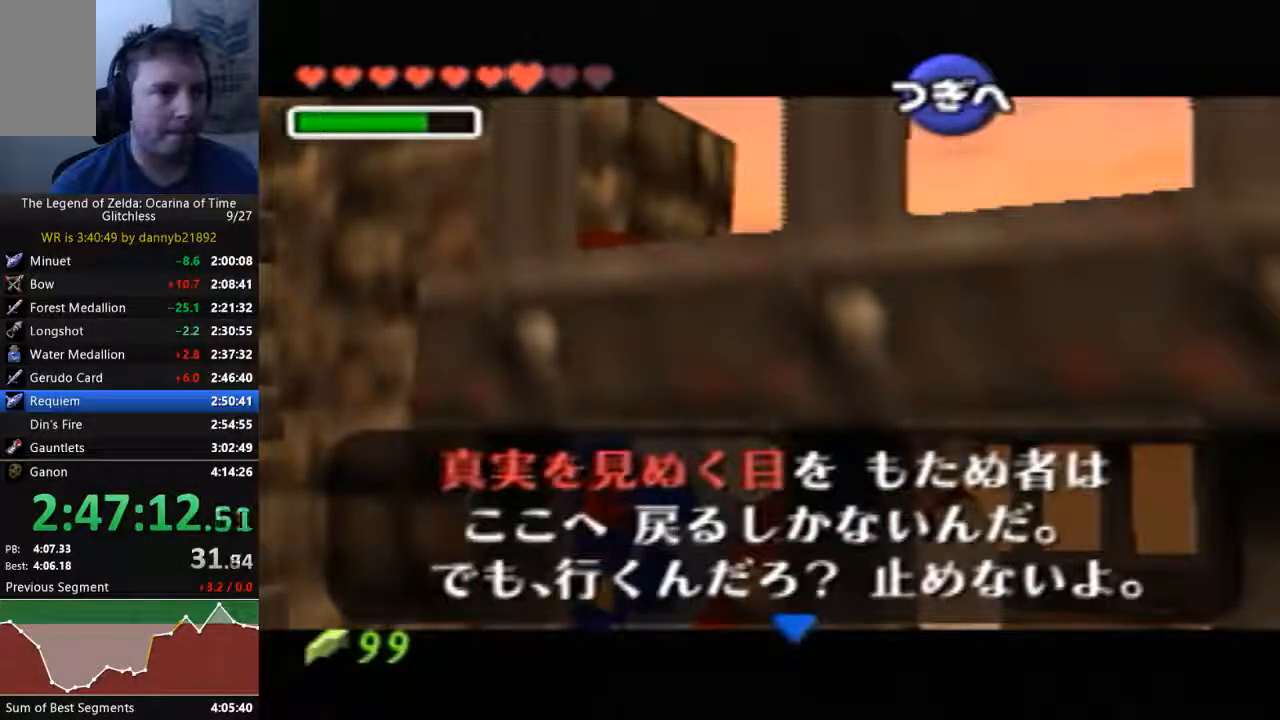
{"dt_ms": 500, "buttons": [], "left_stick": "center", "events": [[67, "B", "up"], [133, "A", "down"], [200, "A", "up"], [200, "B", "down"], [300, "B", "up"], [333, "A", "down"], [400, "B", "down"], [433, "A", "up"], [467, "B", "up"]]}
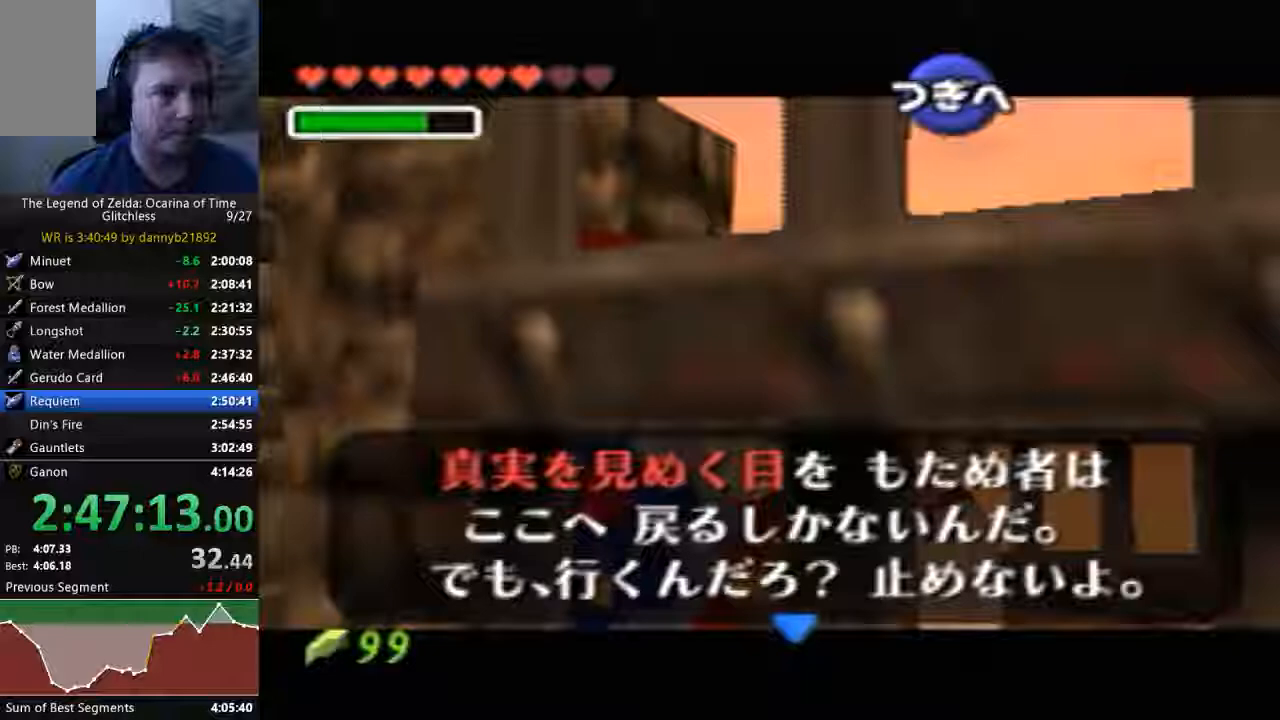
{"dt_ms": 1000, "buttons": [], "left_stick": "center"}